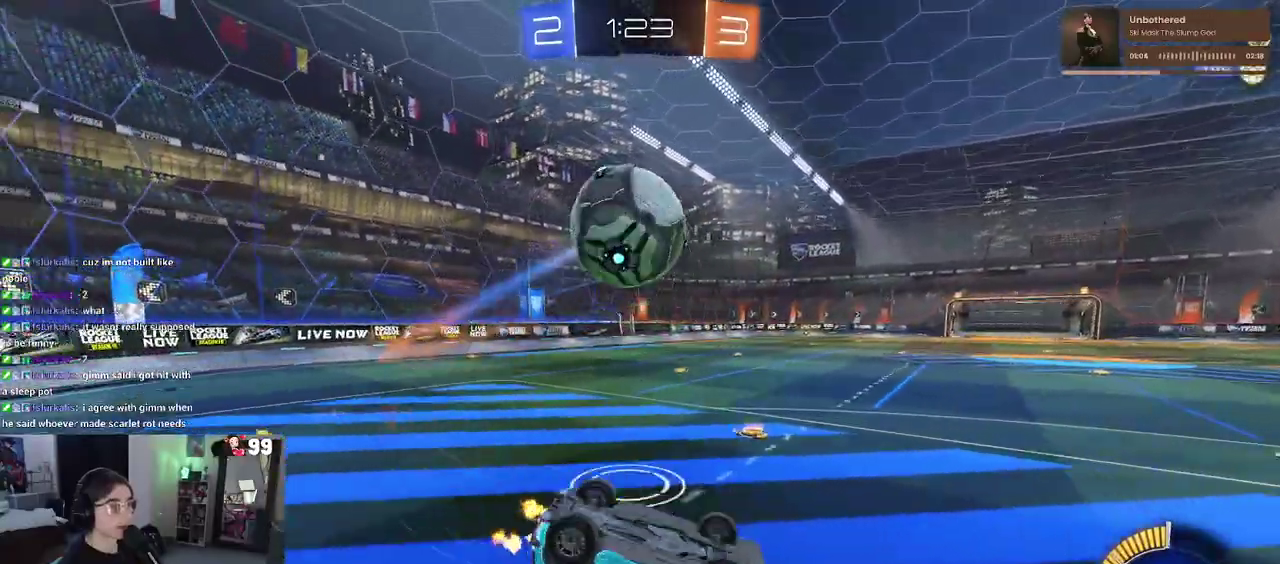
Gameplay with a controller (PlayStation layout); each line is a JSON object with the inputs held at the frame after it. "events" lists button and stick changes between this image and that frame as [ms after this image, input, new state], when the widget could be followed in between. This document gives stick clicks only as held states, not as events. Not read: L1 R1.
{"buttons": ["R2"], "left_stick": "center", "right_stick": "center", "events": [[300, "SQUARE", "up"], [383, "left_stick", "left"], [483, "left_stick", "center"]]}
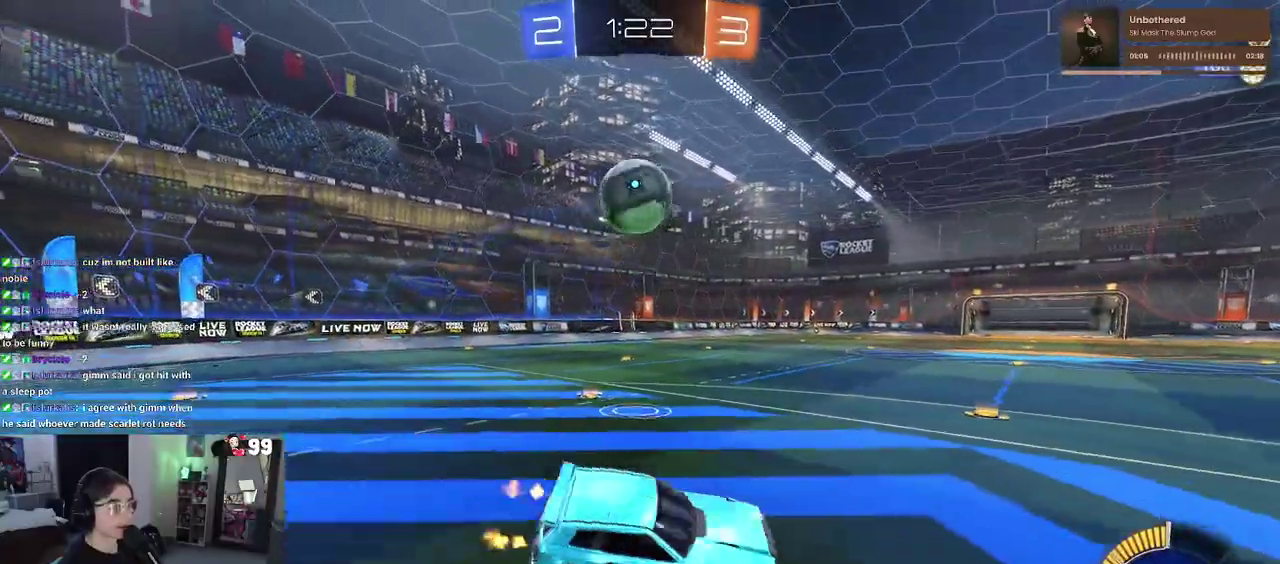
{"buttons": ["R2"], "left_stick": "center", "right_stick": "center", "events": [[83, "R2", "up"], [150, "L2", "down"], [150, "left_stick", "up-left"], [267, "left_stick", "center"], [417, "R2", "down"], [483, "L2", "up"]]}
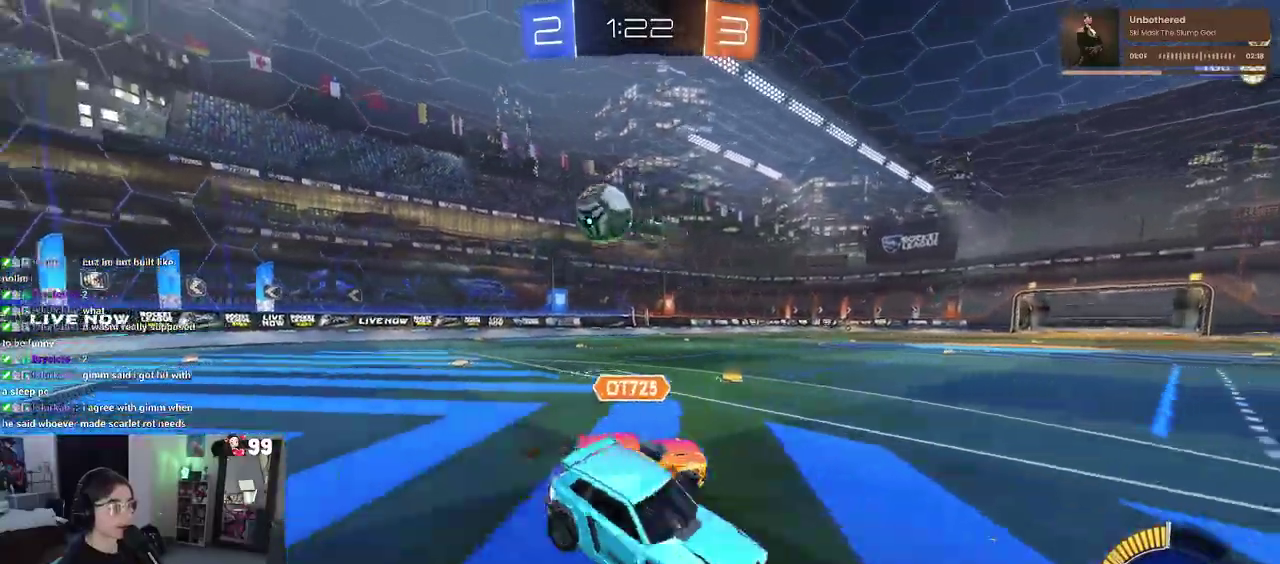
{"buttons": ["R2"], "left_stick": "right", "right_stick": "center", "events": [[333, "left_stick", "right"]]}
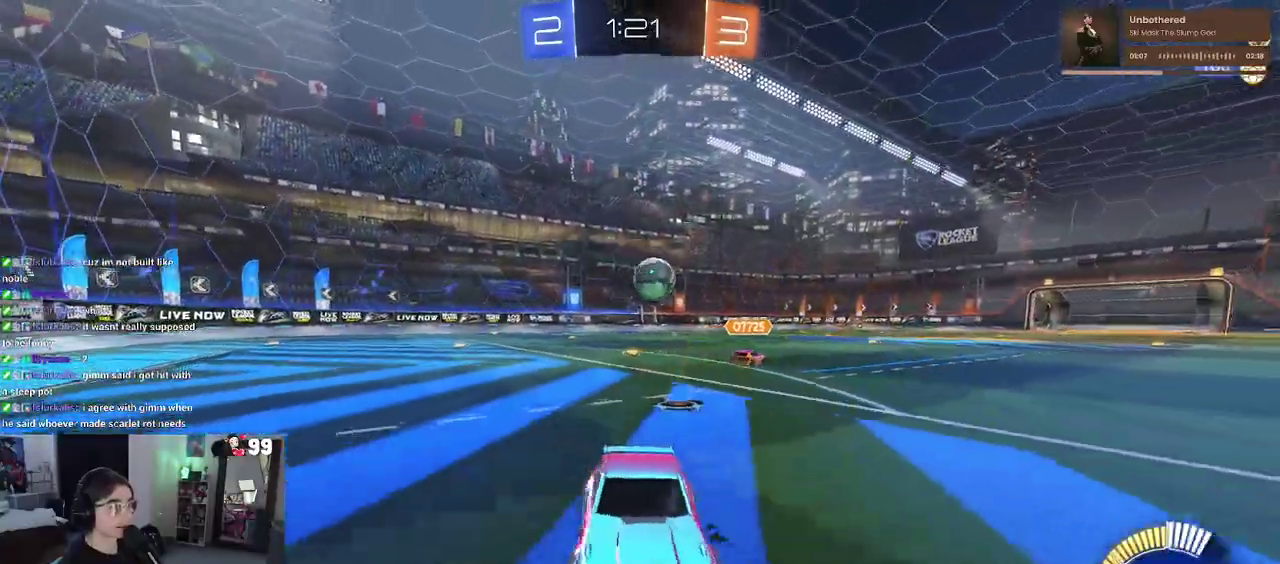
{"buttons": ["R2"], "left_stick": "right", "right_stick": "center", "events": [[33, "SQUARE", "down"], [183, "SQUARE", "up"]]}
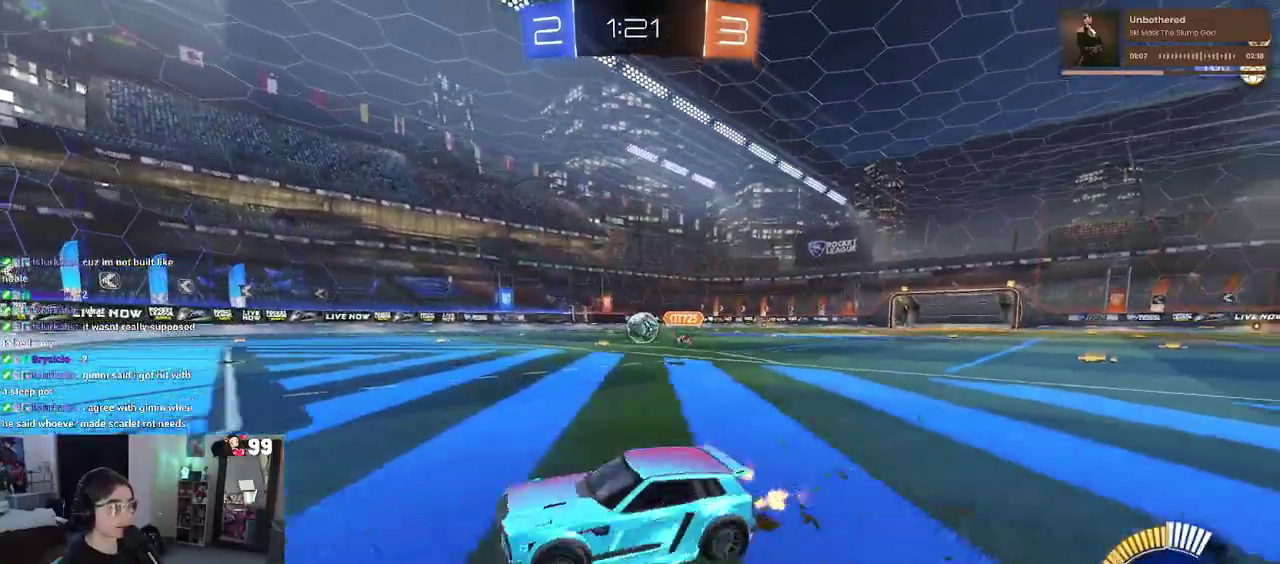
{"buttons": ["R2"], "left_stick": "center", "right_stick": "center", "events": [[417, "left_stick", "center"]]}
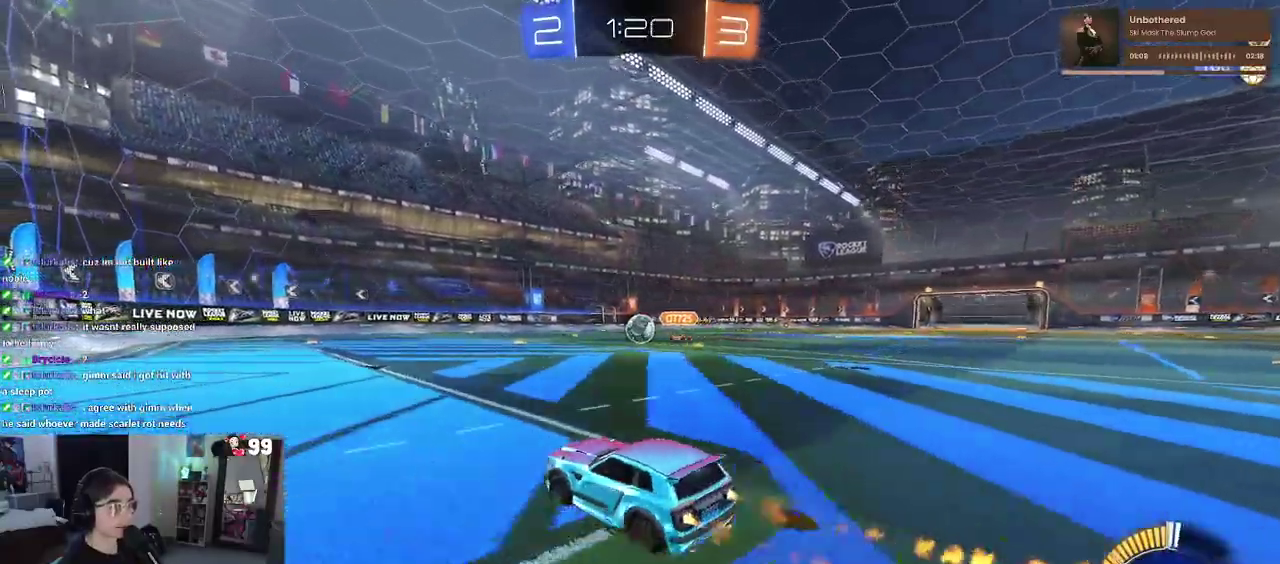
{"buttons": ["R2"], "left_stick": "right", "right_stick": "center", "events": [[433, "left_stick", "right"]]}
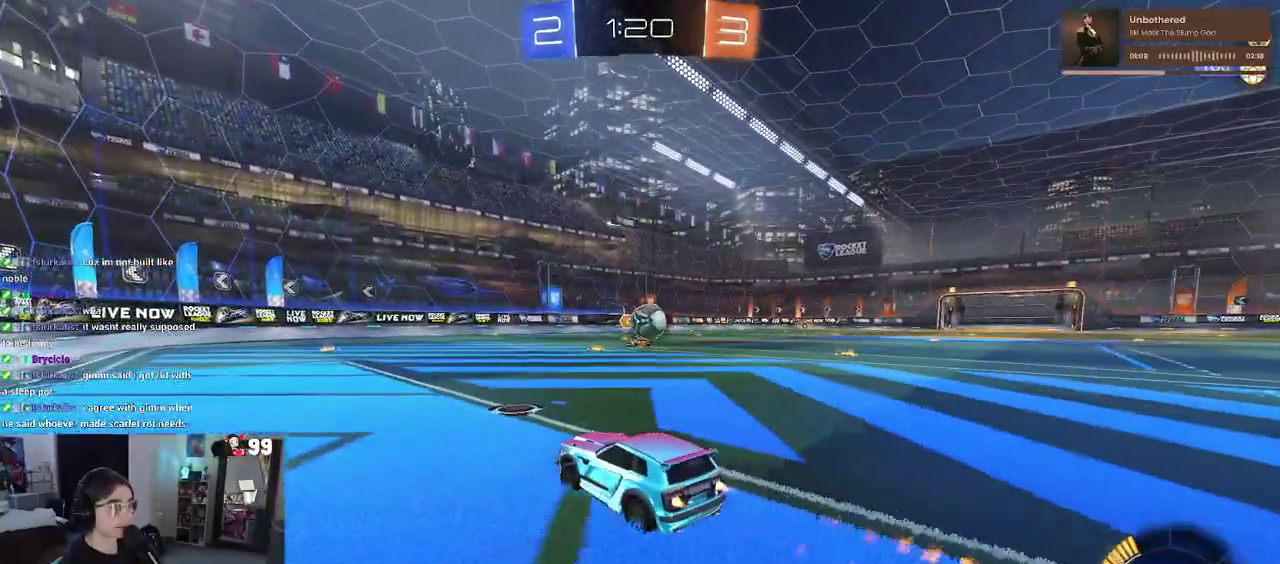
{"buttons": ["CROSS", "R2"], "left_stick": "up-right", "right_stick": "center", "events": [[200, "CROSS", "down"], [200, "left_stick", "down-right"], [283, "left_stick", "down"], [383, "left_stick", "down-right"], [433, "CROSS", "up"], [467, "left_stick", "up-right"], [500, "CROSS", "down"]]}
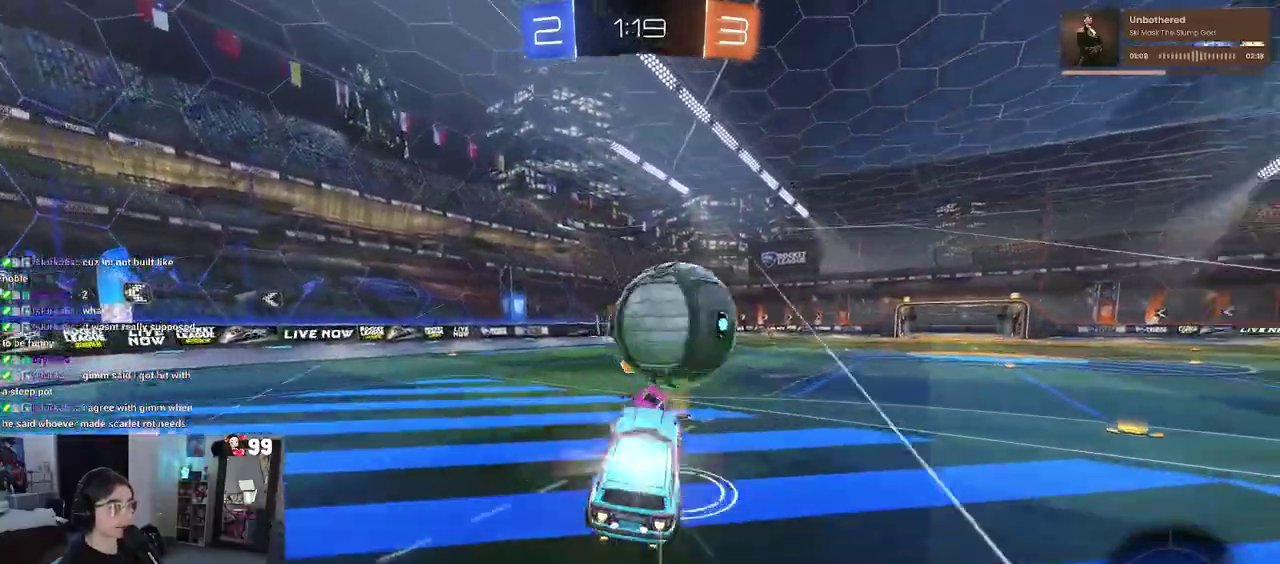
{"buttons": ["SQUARE", "R2"], "left_stick": "right", "right_stick": "center", "events": [[150, "CROSS", "up"], [233, "left_stick", "right"], [317, "SQUARE", "down"]]}
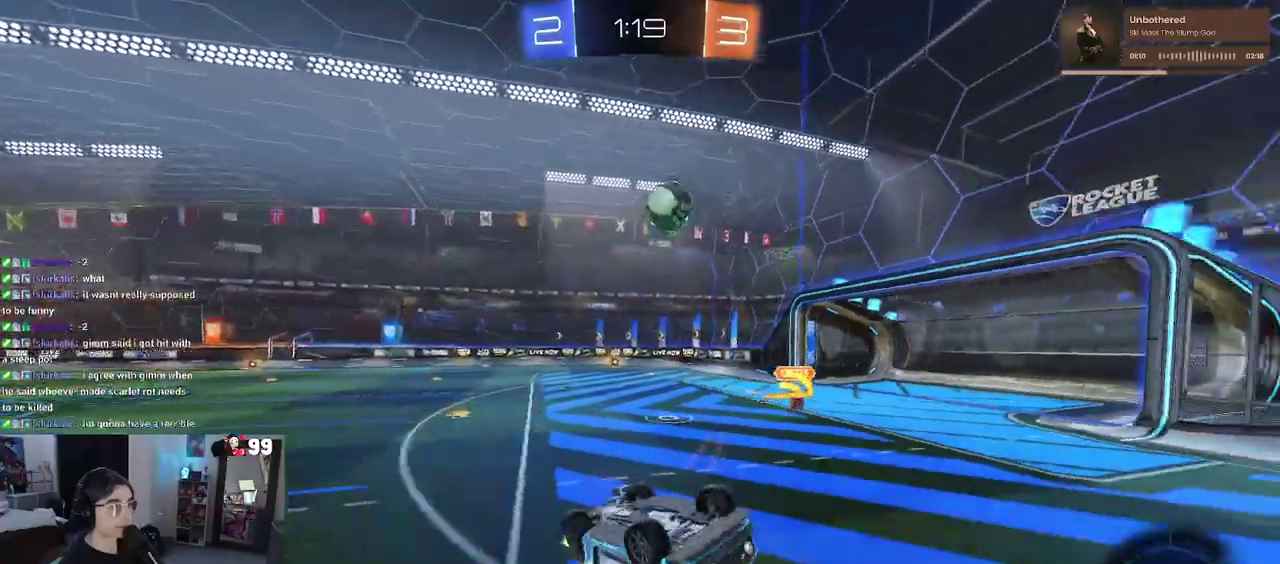
{"buttons": ["R2"], "left_stick": "up", "right_stick": "center", "events": [[183, "left_stick", "up-right"], [283, "left_stick", "up"], [300, "SQUARE", "up"]]}
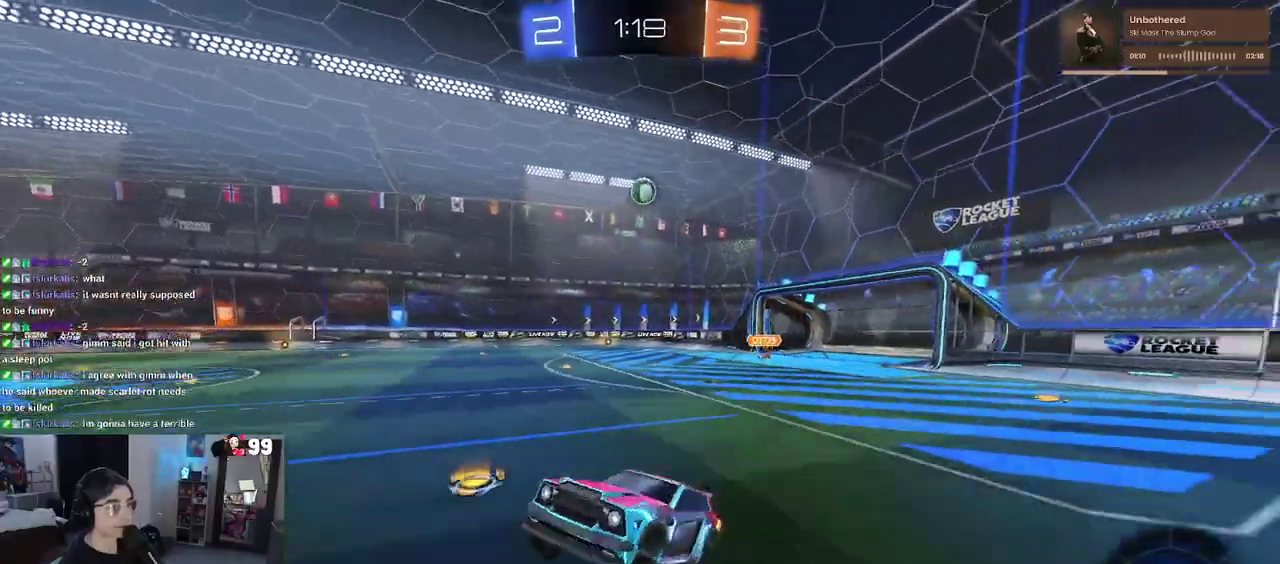
{"buttons": ["SQUARE", "R2"], "left_stick": "right", "right_stick": "center", "events": [[83, "left_stick", "center"], [183, "left_stick", "right"], [450, "SQUARE", "down"]]}
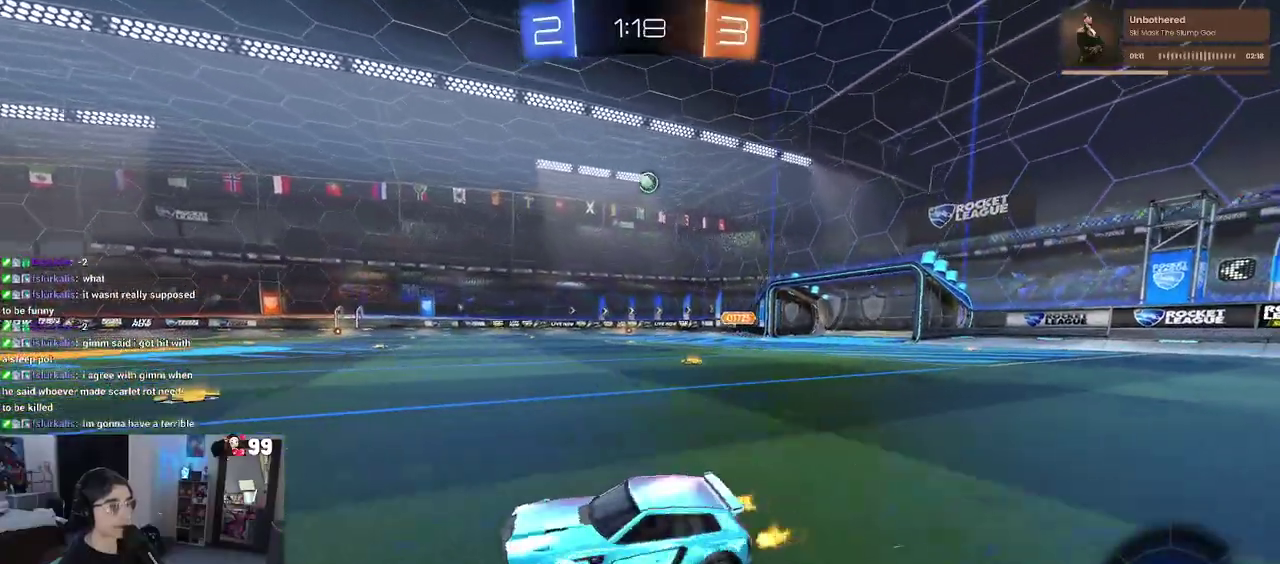
{"buttons": ["R2"], "left_stick": "right", "right_stick": "center", "events": [[100, "SQUARE", "up"], [317, "left_stick", "up-right"], [367, "left_stick", "center"], [483, "left_stick", "right"]]}
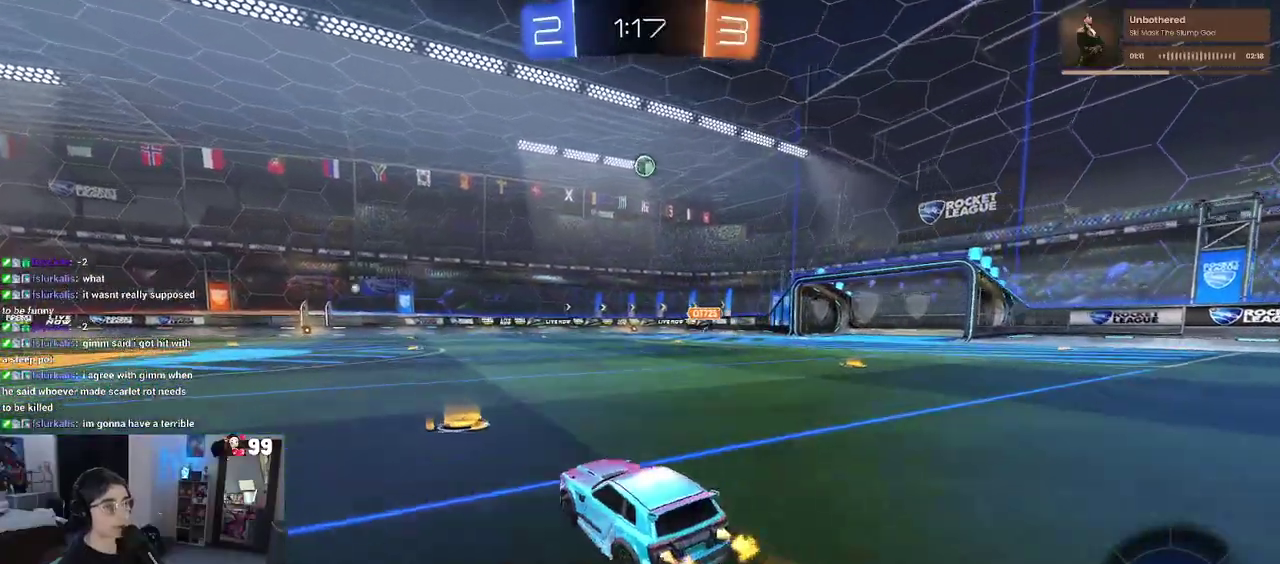
{"buttons": ["R2"], "left_stick": "center", "right_stick": "center", "events": [[150, "left_stick", "center"]]}
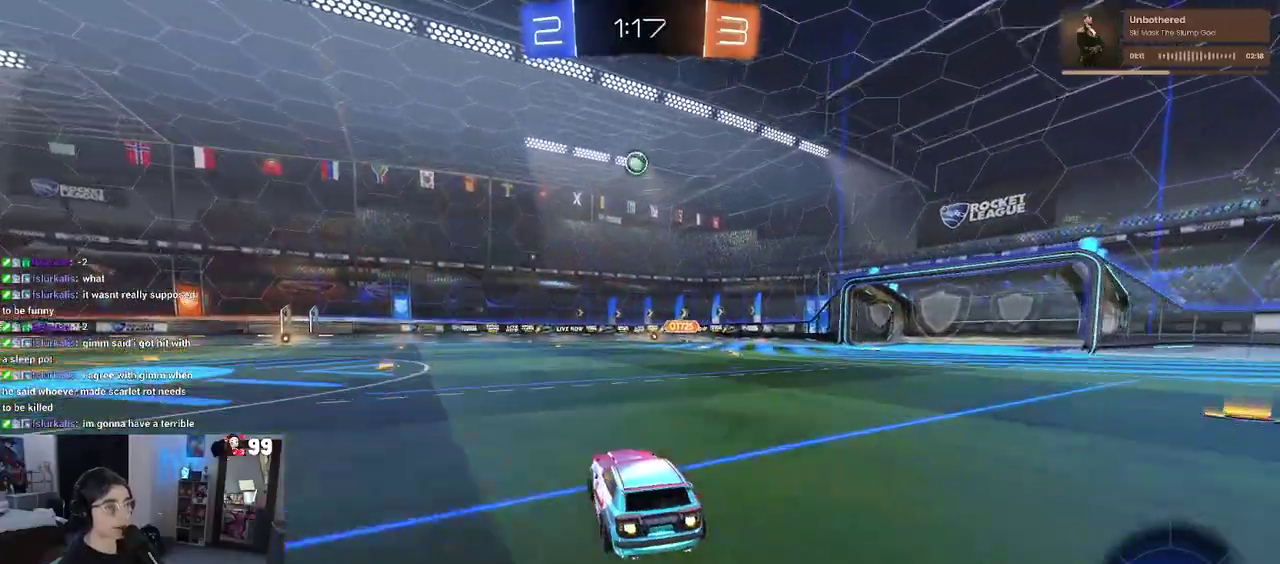
{"buttons": ["R2"], "left_stick": "center", "right_stick": "center", "events": []}
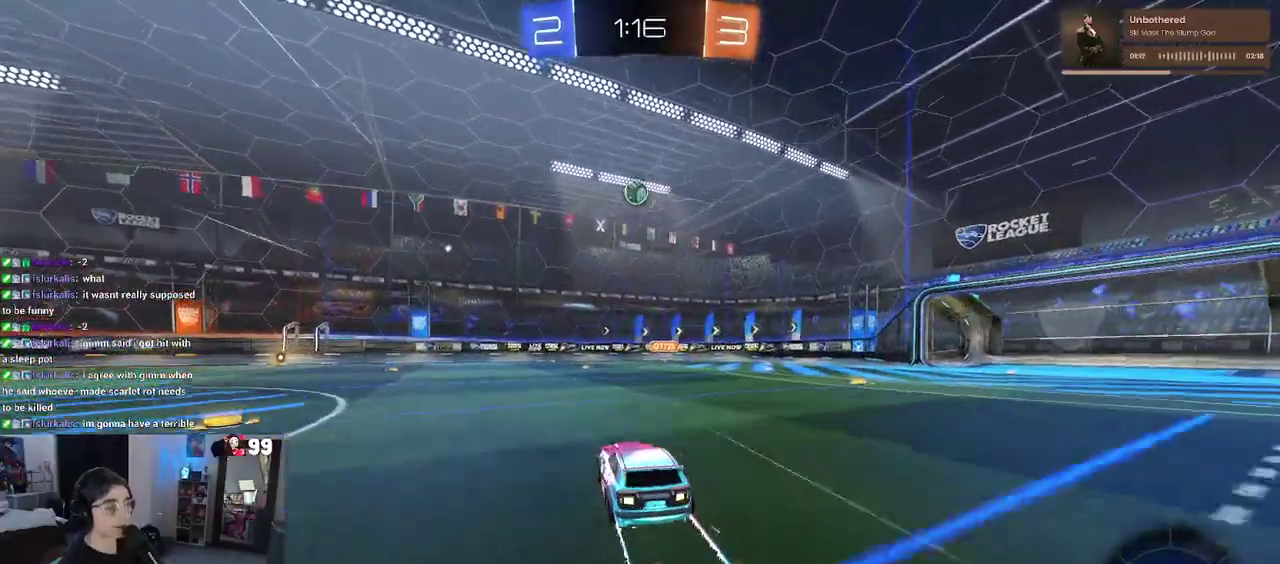
{"buttons": ["R2"], "left_stick": "center", "right_stick": "center", "events": []}
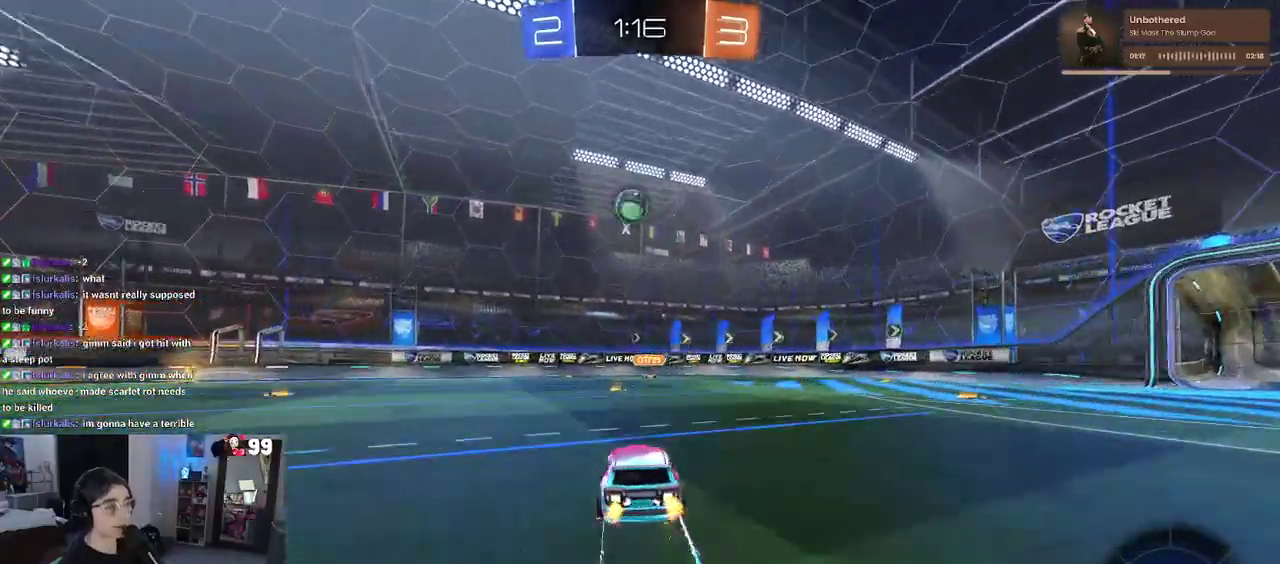
{"buttons": ["R2"], "left_stick": "center", "right_stick": "center", "events": [[350, "left_stick", "left"], [467, "left_stick", "center"]]}
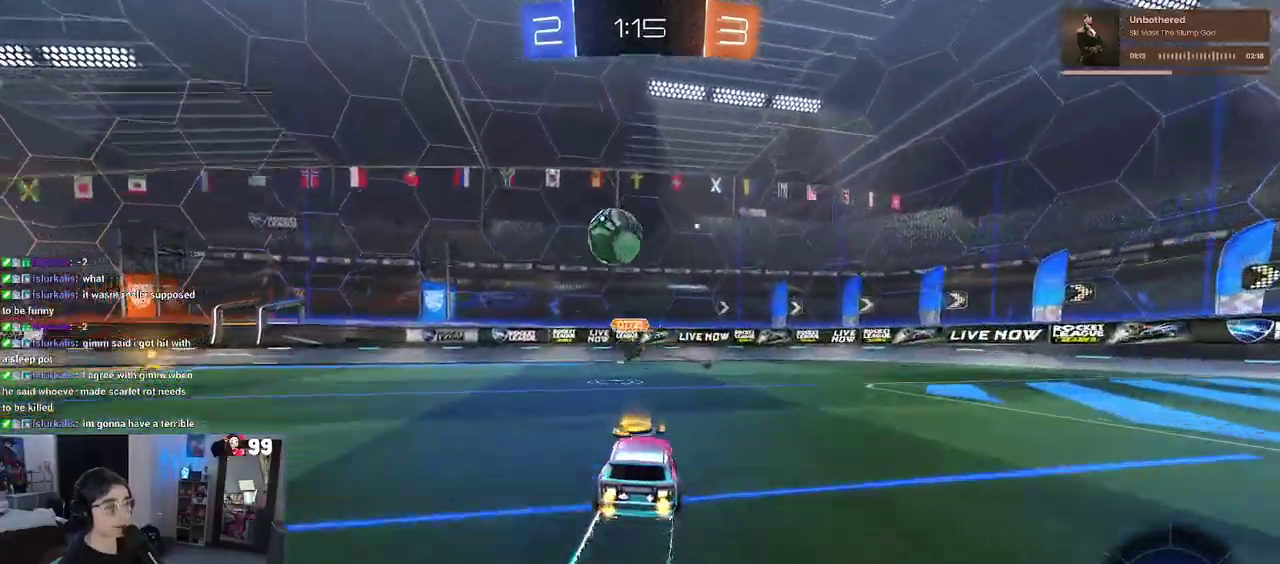
{"buttons": ["R2"], "left_stick": "right", "right_stick": "center", "events": [[33, "left_stick", "right"], [117, "SQUARE", "down"], [217, "SQUARE", "up"]]}
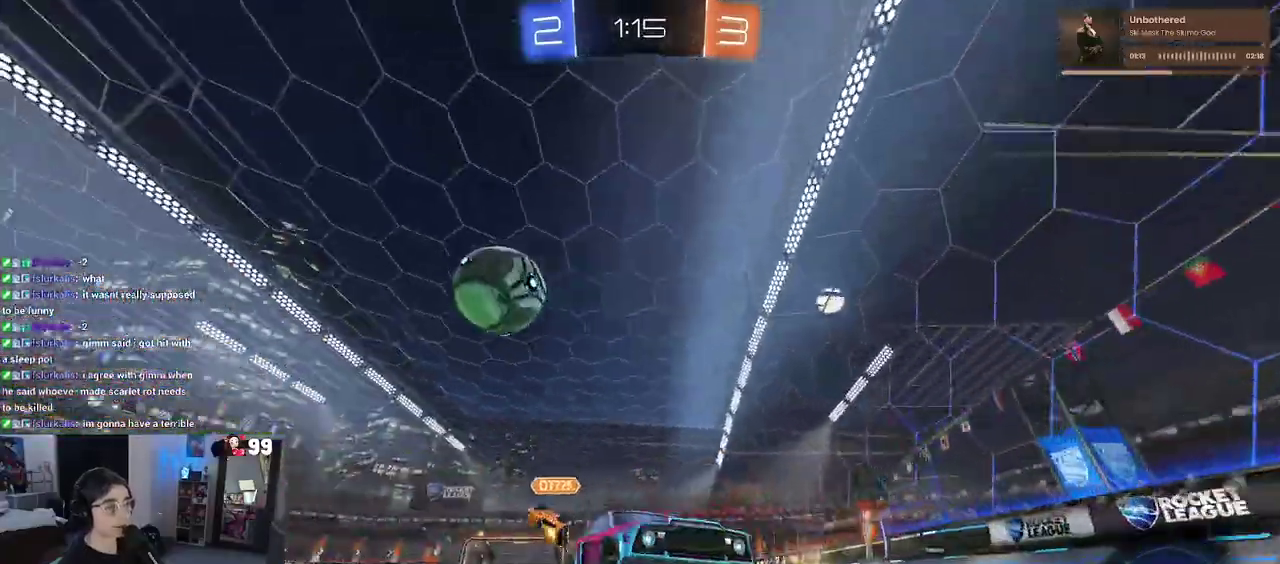
{"buttons": ["R2"], "left_stick": "right", "right_stick": "center", "events": []}
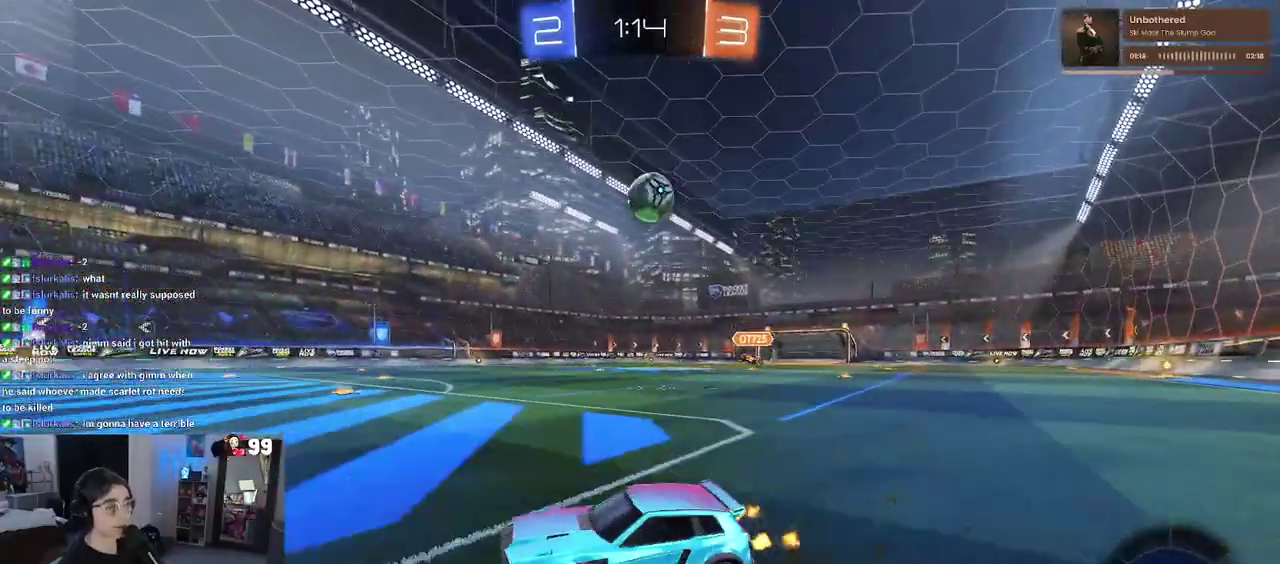
{"buttons": ["R2"], "left_stick": "right", "right_stick": "center", "events": [[333, "left_stick", "up-right"], [383, "left_stick", "center"], [467, "left_stick", "right"]]}
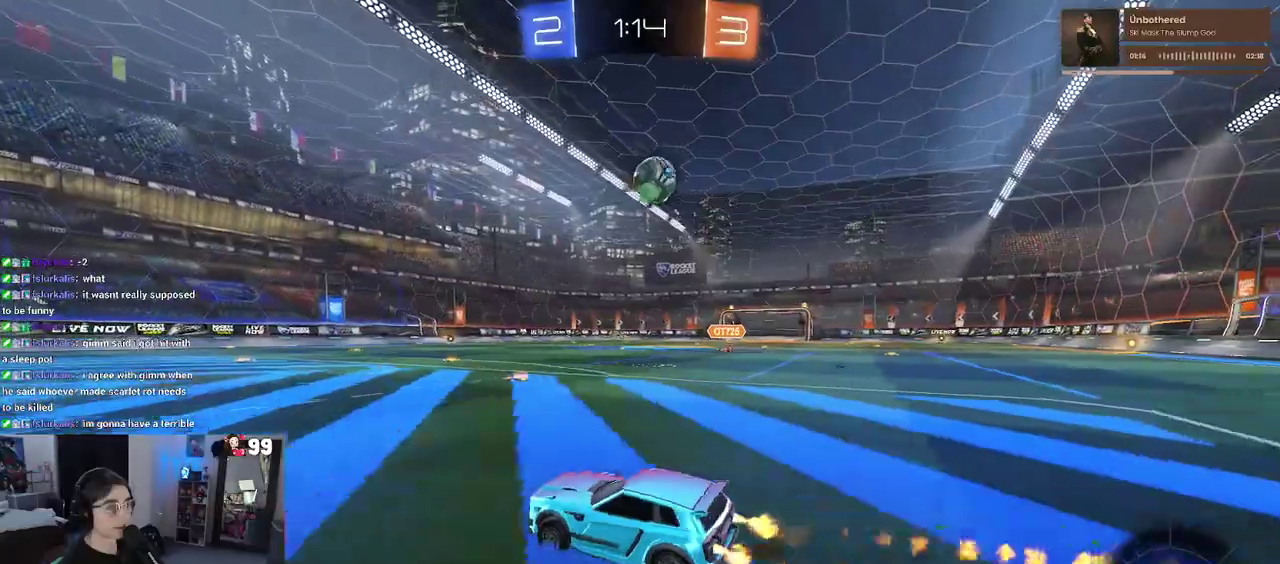
{"buttons": ["CROSS", "R2"], "left_stick": "down", "right_stick": "center", "events": [[317, "left_stick", "center"], [450, "left_stick", "down-right"], [500, "CROSS", "down"], [500, "left_stick", "down"]]}
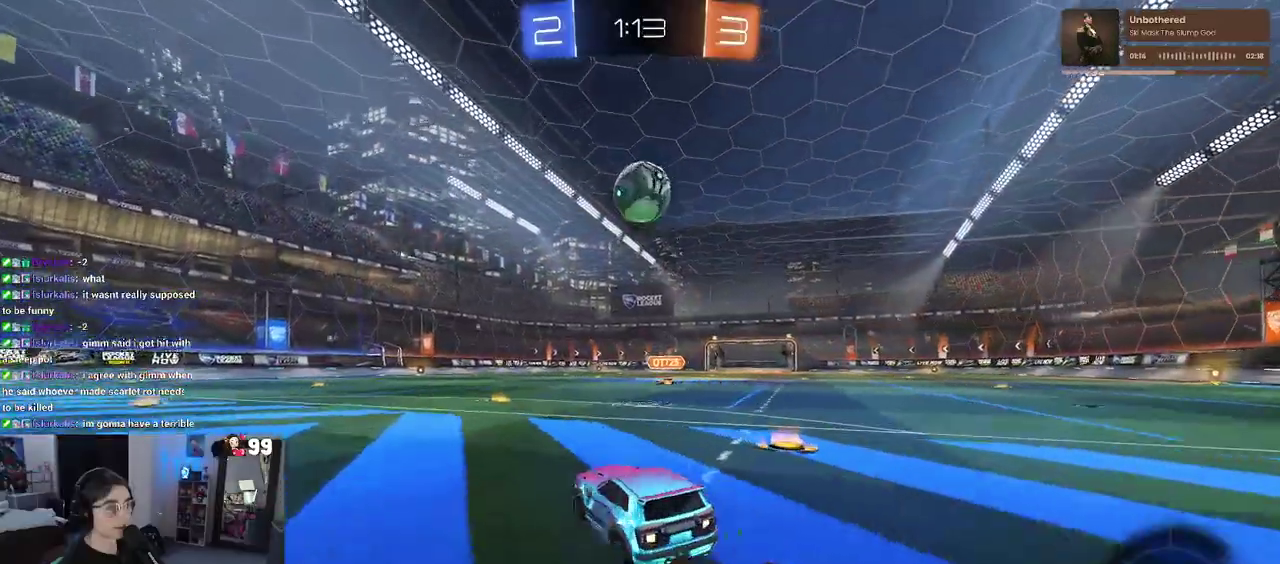
{"buttons": ["R2"], "left_stick": "up-left", "right_stick": "center", "events": [[67, "left_stick", "down-left"], [183, "CROSS", "up"], [183, "left_stick", "center"], [233, "CROSS", "down"], [283, "left_stick", "down-left"], [400, "left_stick", "up-left"], [467, "CROSS", "up"]]}
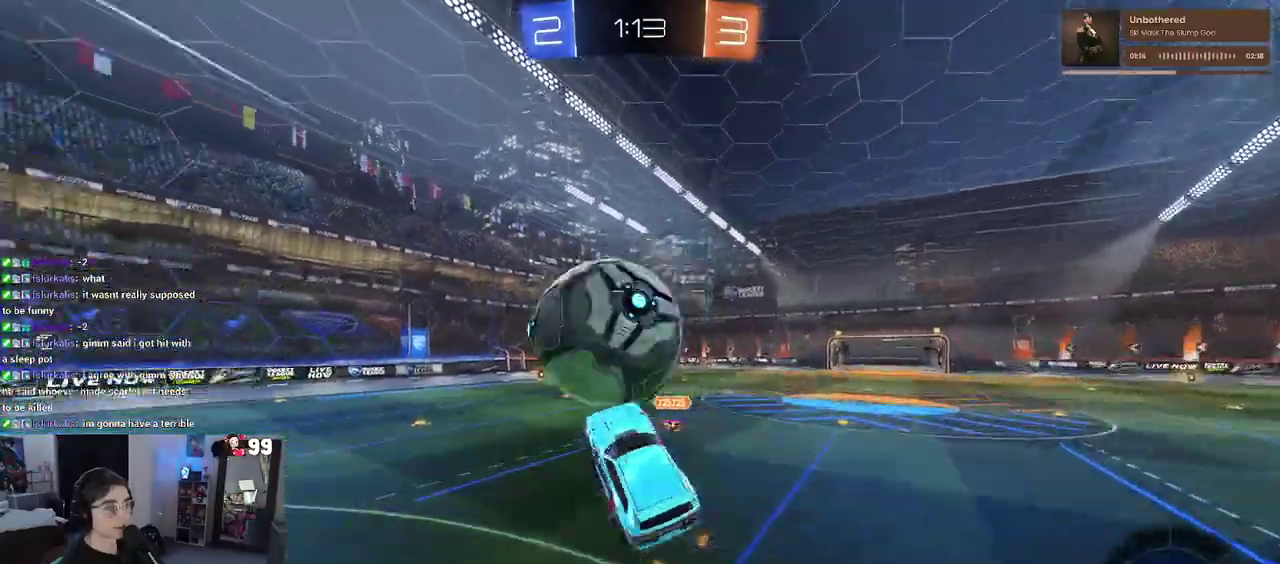
{"buttons": [], "left_stick": "down-right", "right_stick": "center", "events": [[83, "left_stick", "left"], [100, "R2", "up"], [200, "left_stick", "down-left"], [283, "left_stick", "down"], [367, "left_stick", "down-right"]]}
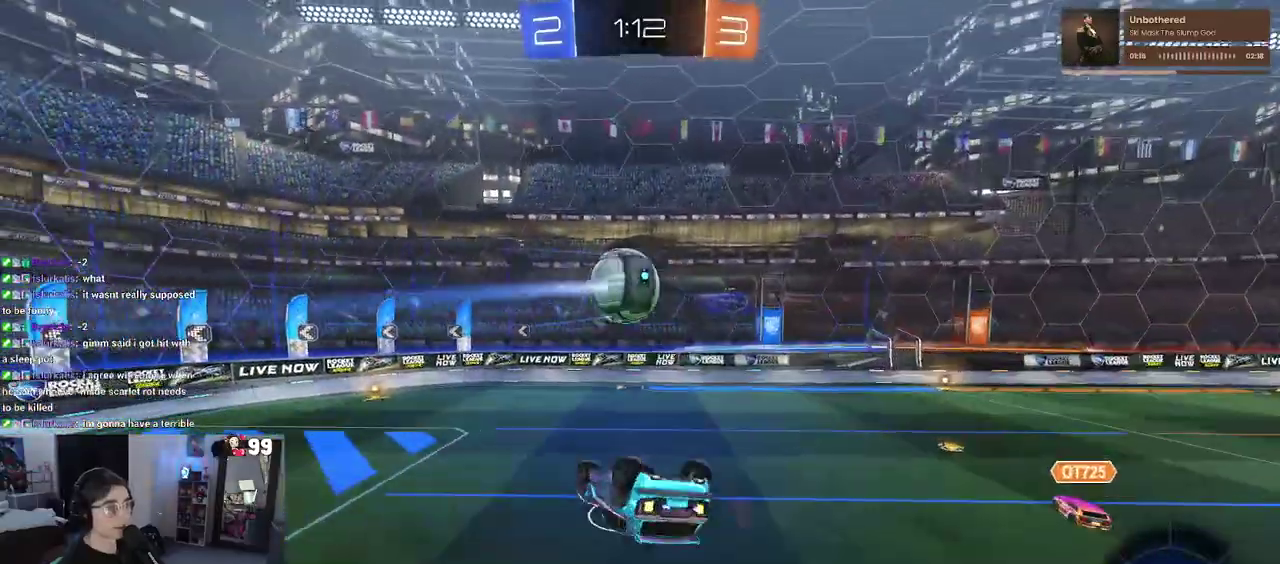
{"buttons": ["R2"], "left_stick": "down-right", "right_stick": "center", "events": [[17, "R2", "down"], [33, "left_stick", "center"], [83, "SQUARE", "down"], [117, "left_stick", "up-left"], [200, "left_stick", "left"], [317, "left_stick", "down"], [383, "left_stick", "down-right"], [417, "SQUARE", "up"]]}
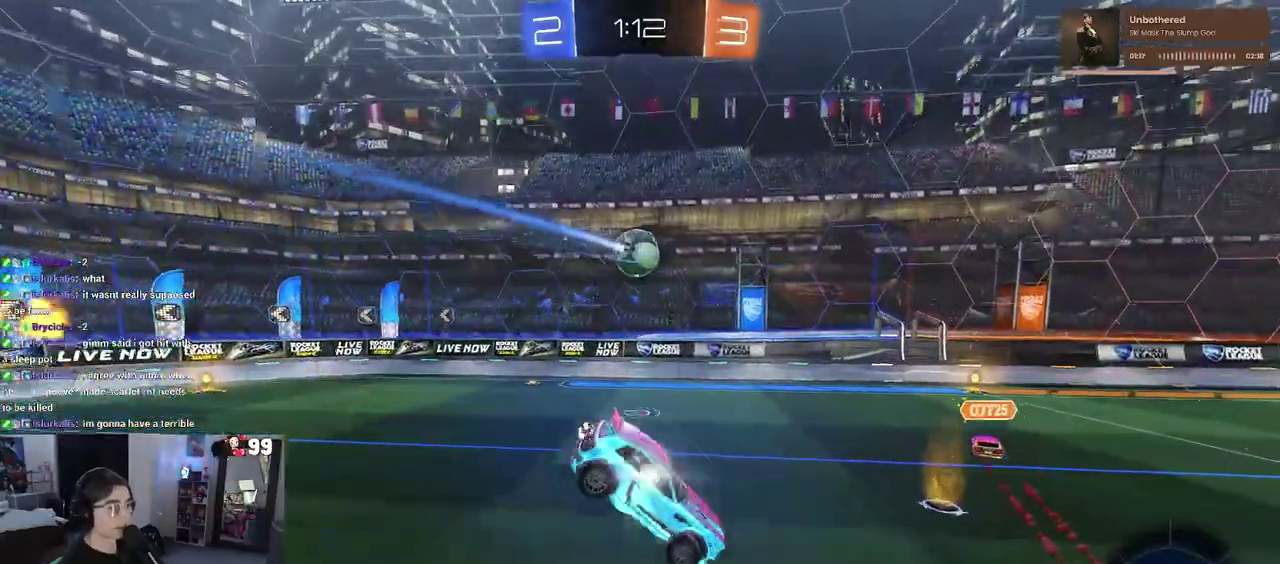
{"buttons": ["L2"], "left_stick": "right", "right_stick": "center", "events": [[17, "left_stick", "center"], [117, "left_stick", "right"], [183, "left_stick", "up-right"], [267, "L2", "down"], [283, "R2", "up"], [450, "left_stick", "right"]]}
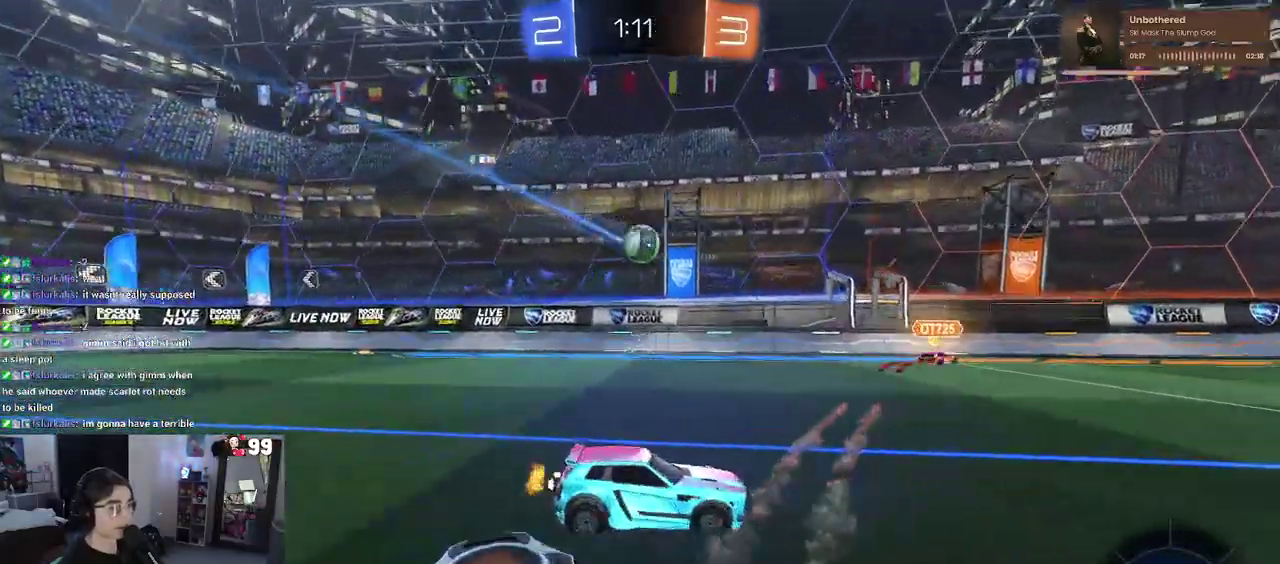
{"buttons": [], "left_stick": "left", "right_stick": "center", "events": [[17, "R2", "down"], [150, "L2", "up"], [367, "R2", "up"], [367, "left_stick", "center"], [450, "left_stick", "left"]]}
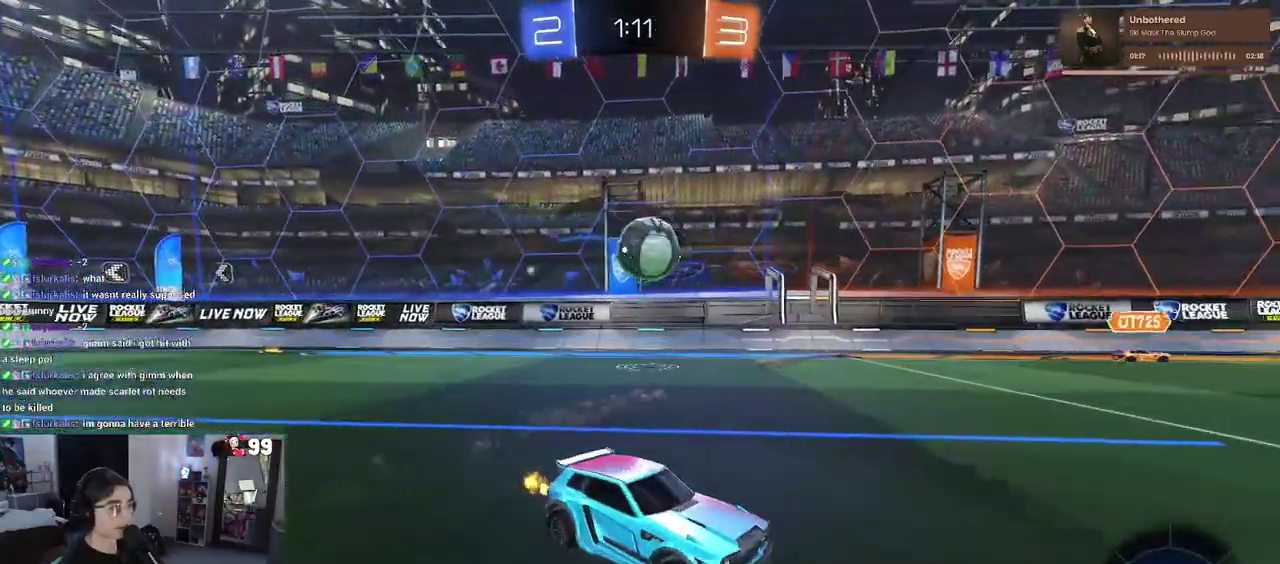
{"buttons": ["R2"], "left_stick": "up-right", "right_stick": "center", "events": [[150, "left_stick", "center"], [317, "left_stick", "right"], [450, "R2", "down"], [450, "left_stick", "up-right"]]}
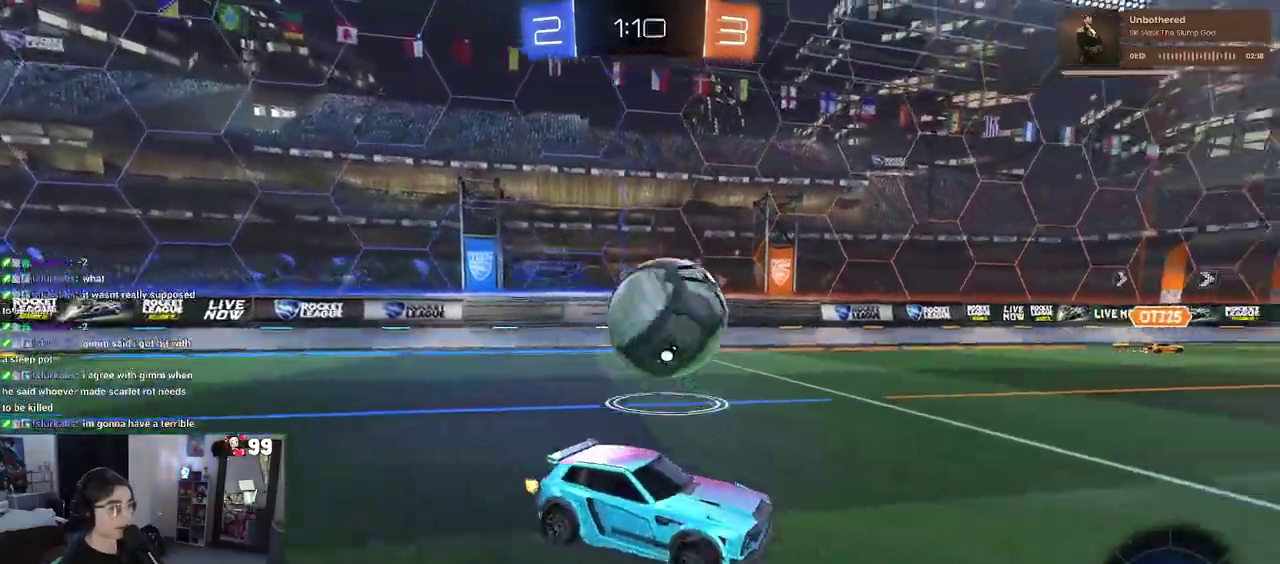
{"buttons": ["R2"], "left_stick": "right", "right_stick": "center", "events": [[217, "left_stick", "center"], [417, "left_stick", "right"]]}
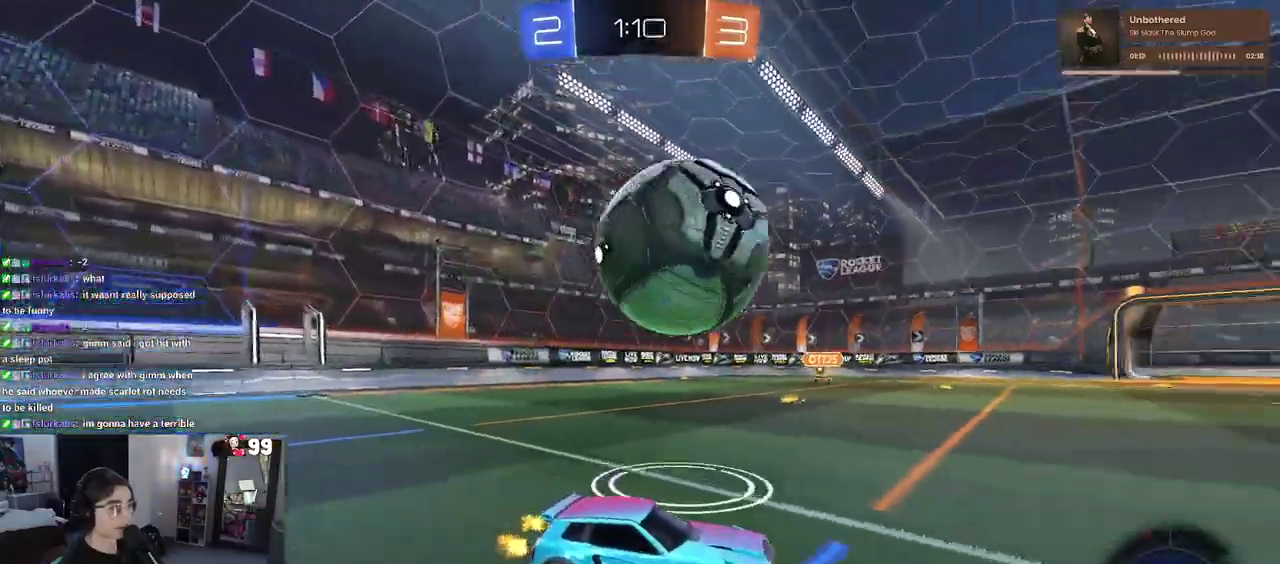
{"buttons": ["R2"], "left_stick": "center", "right_stick": "center", "events": [[50, "left_stick", "center"]]}